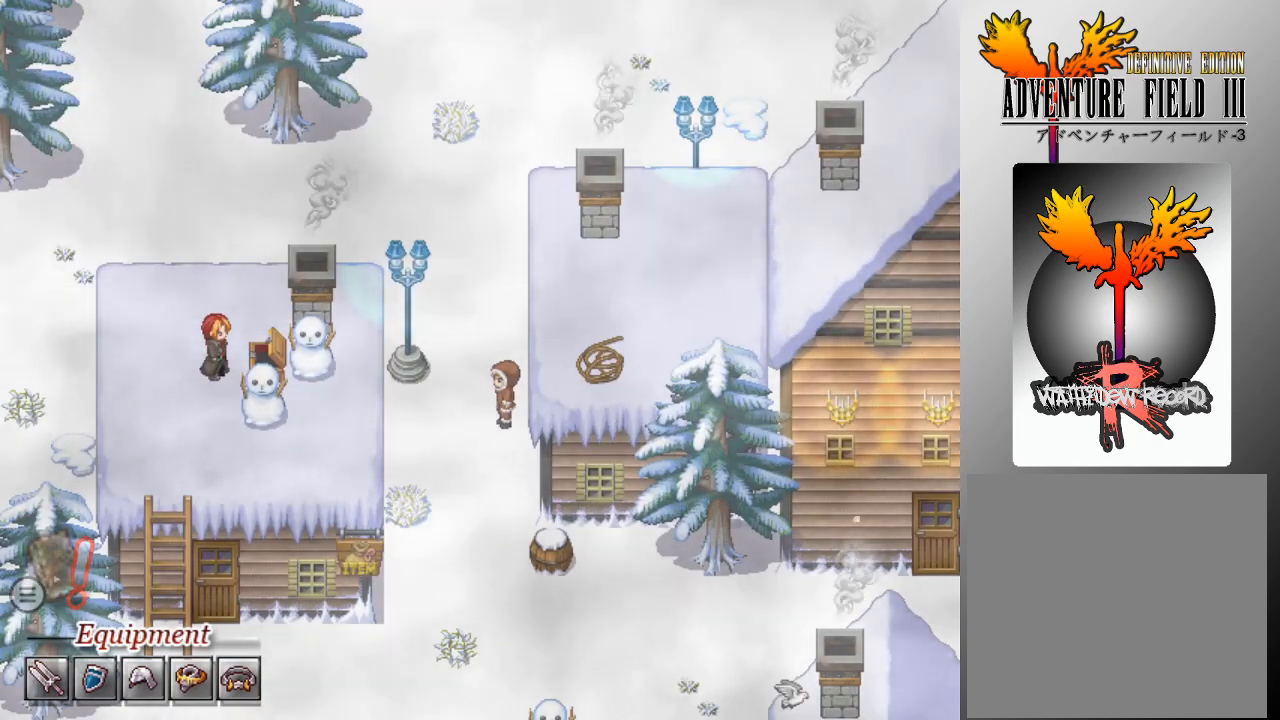
Gameplay with a controller (Xbox layout); each line is a JSON object with the inputs held at the frame after it. "events" lists button and stick changes between this image and that frame as [ms after this image, input, new state], when the widget could be followed in between. Not read: right_stick.
{"buttons": [], "left_stick": "center", "events": []}
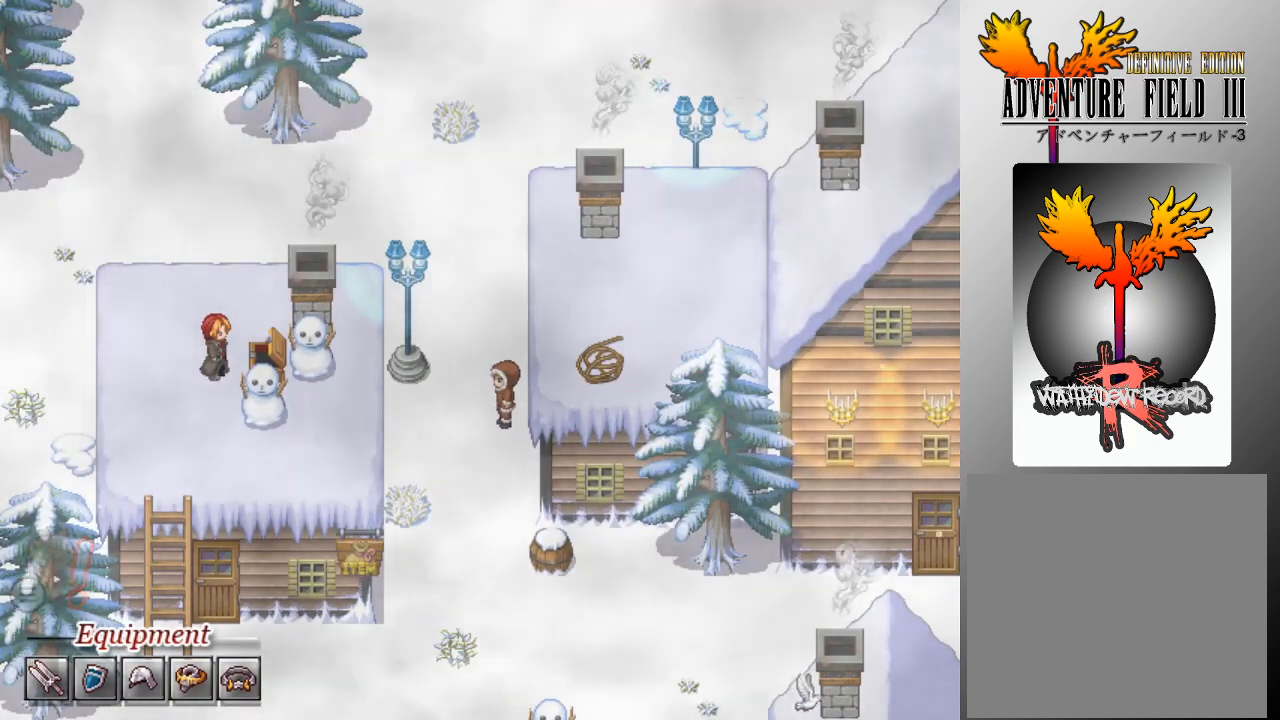
{"buttons": [], "left_stick": "center", "events": []}
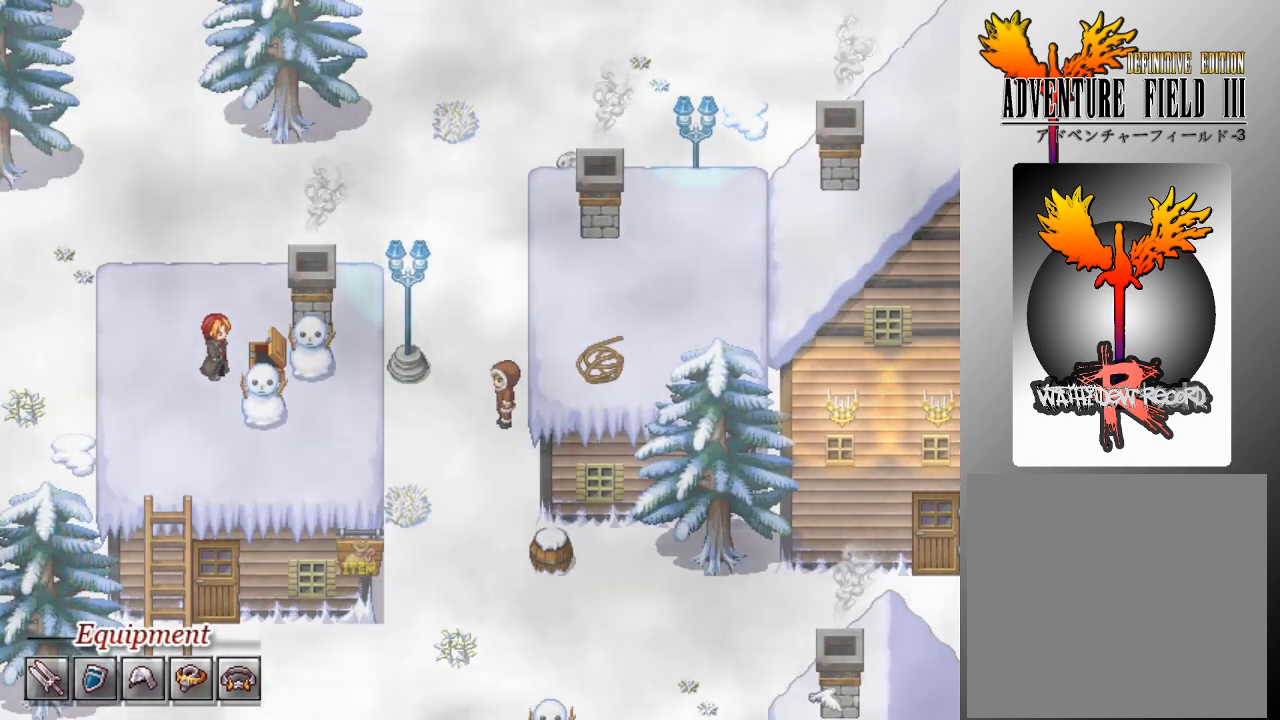
{"buttons": [], "left_stick": "center", "events": []}
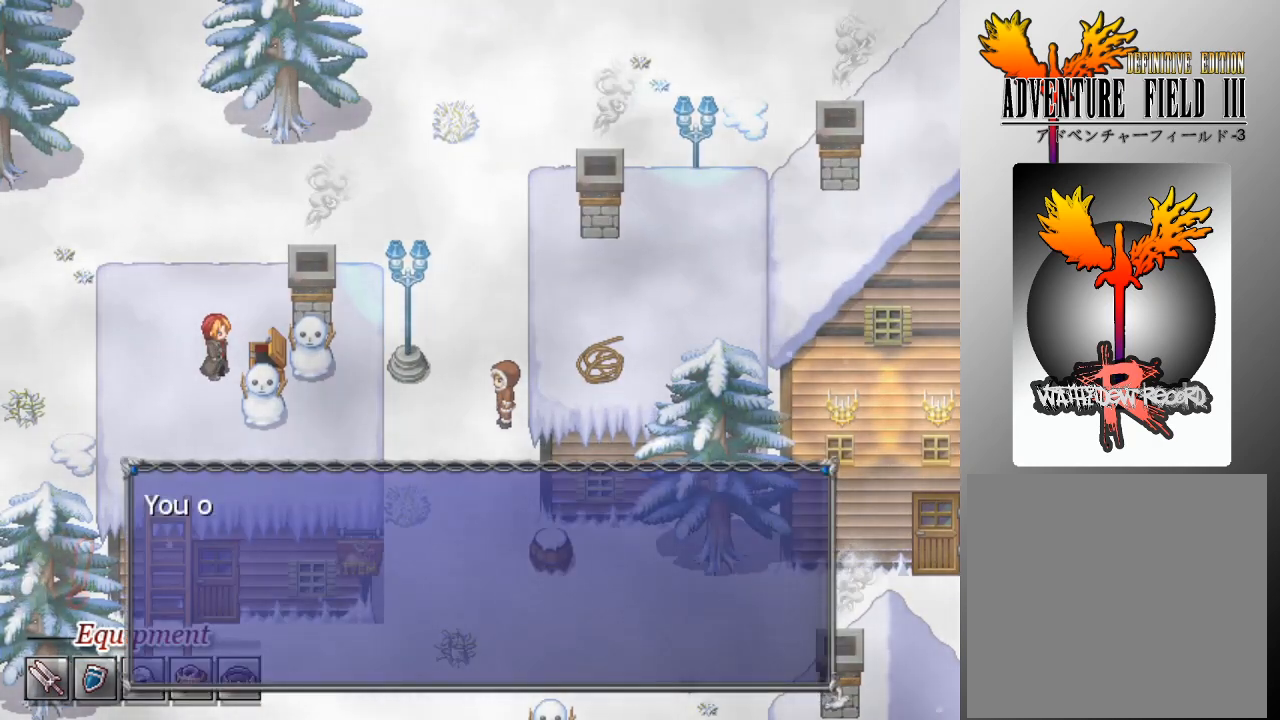
{"buttons": [], "left_stick": "center", "events": []}
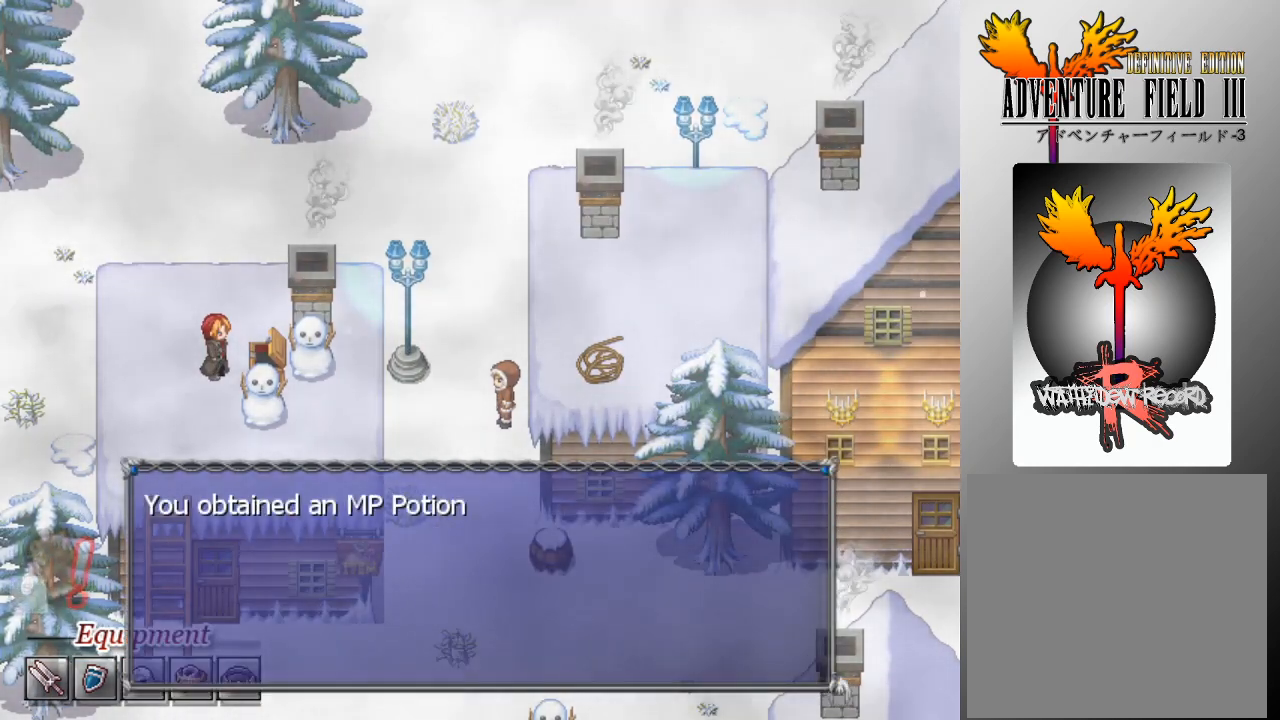
{"buttons": [], "left_stick": "center", "events": [[333, "A", "down"], [433, "A", "up"]]}
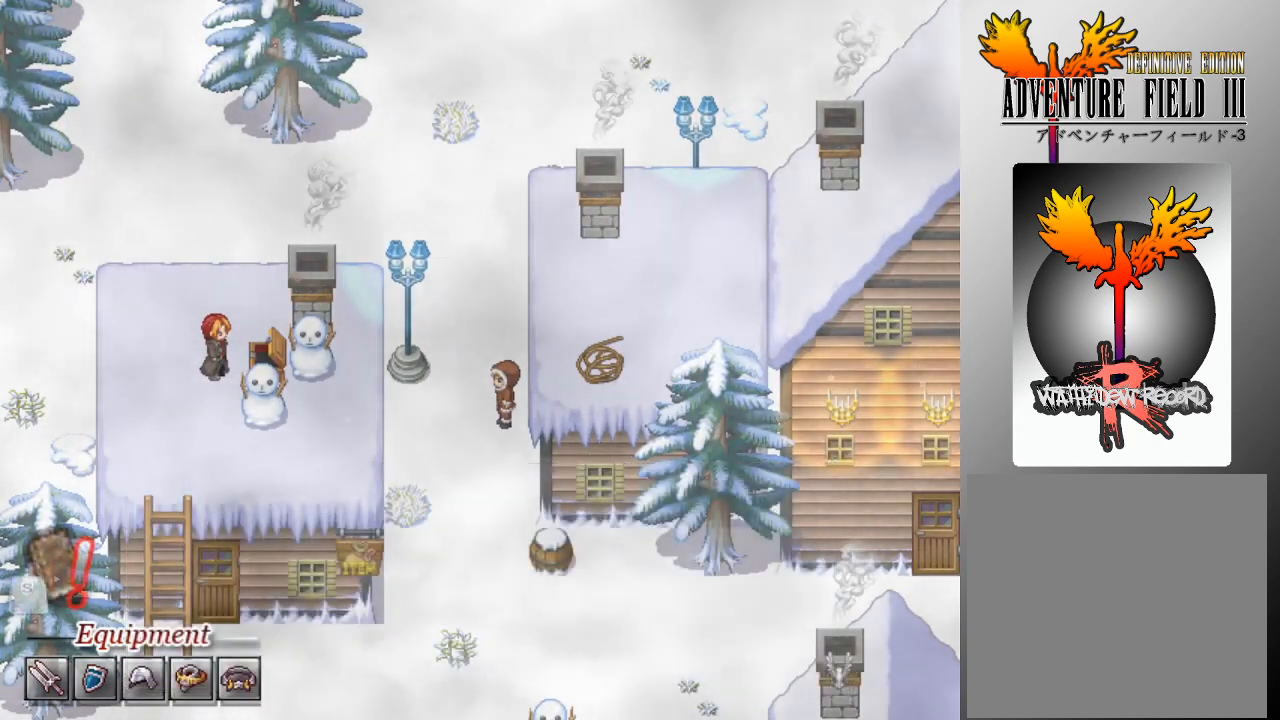
{"buttons": ["DPAD_DOWN"], "left_stick": "center", "events": [[67, "DPAD_LEFT", "down"], [367, "DPAD_DOWN", "down"], [433, "DPAD_LEFT", "up"]]}
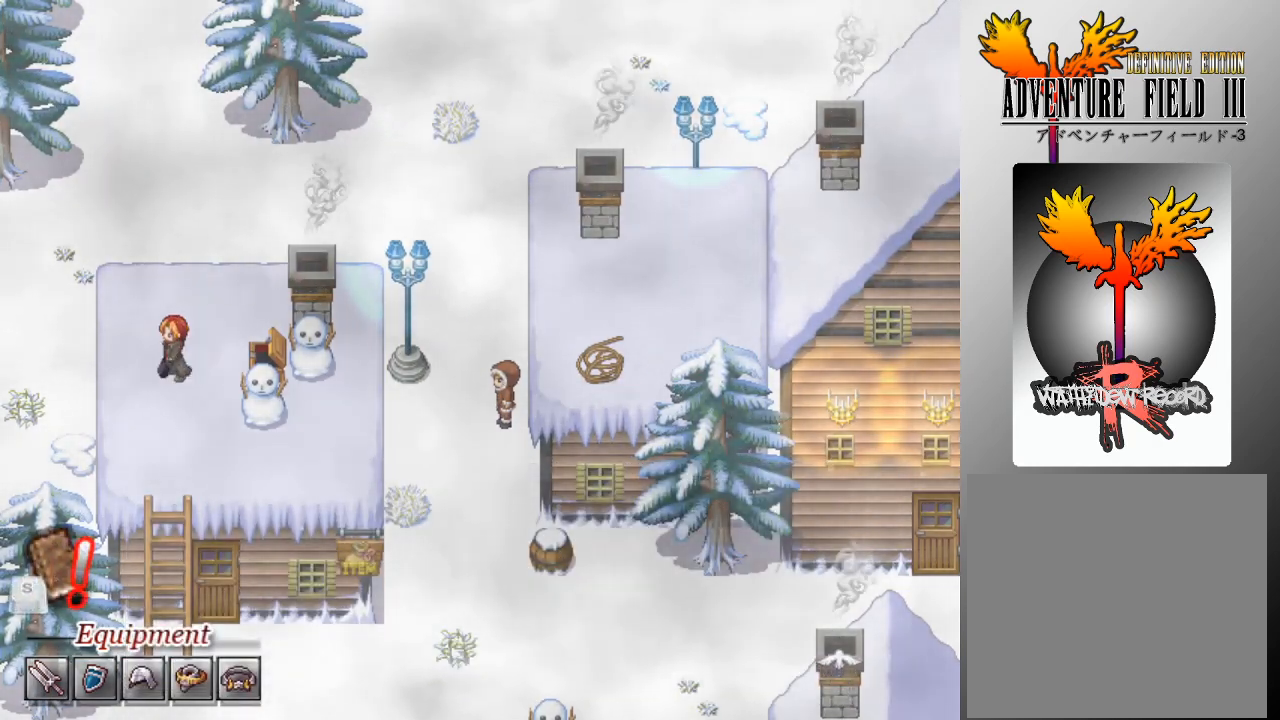
{"buttons": ["DPAD_DOWN"], "left_stick": "center", "events": [[167, "DPAD_DOWN", "up"], [167, "DPAD_LEFT", "down"], [233, "DPAD_DOWN", "down"], [267, "DPAD_LEFT", "up"]]}
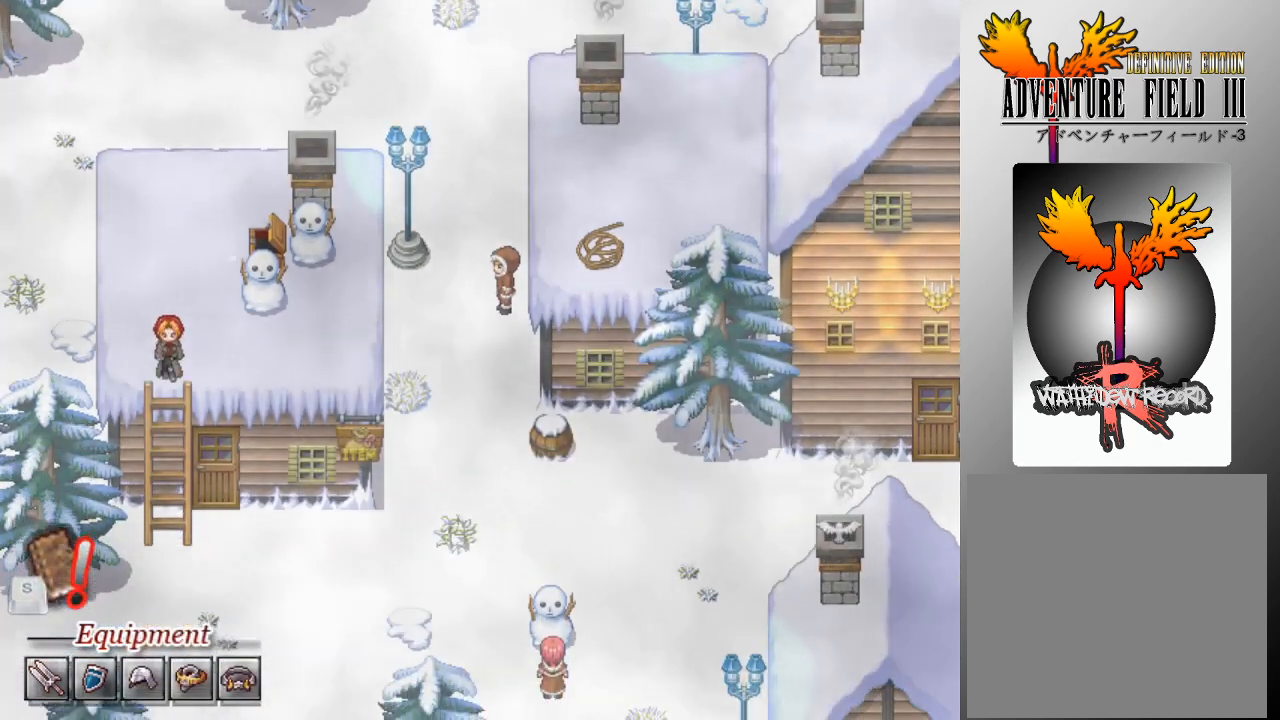
{"buttons": ["DPAD_DOWN"], "left_stick": "center", "events": []}
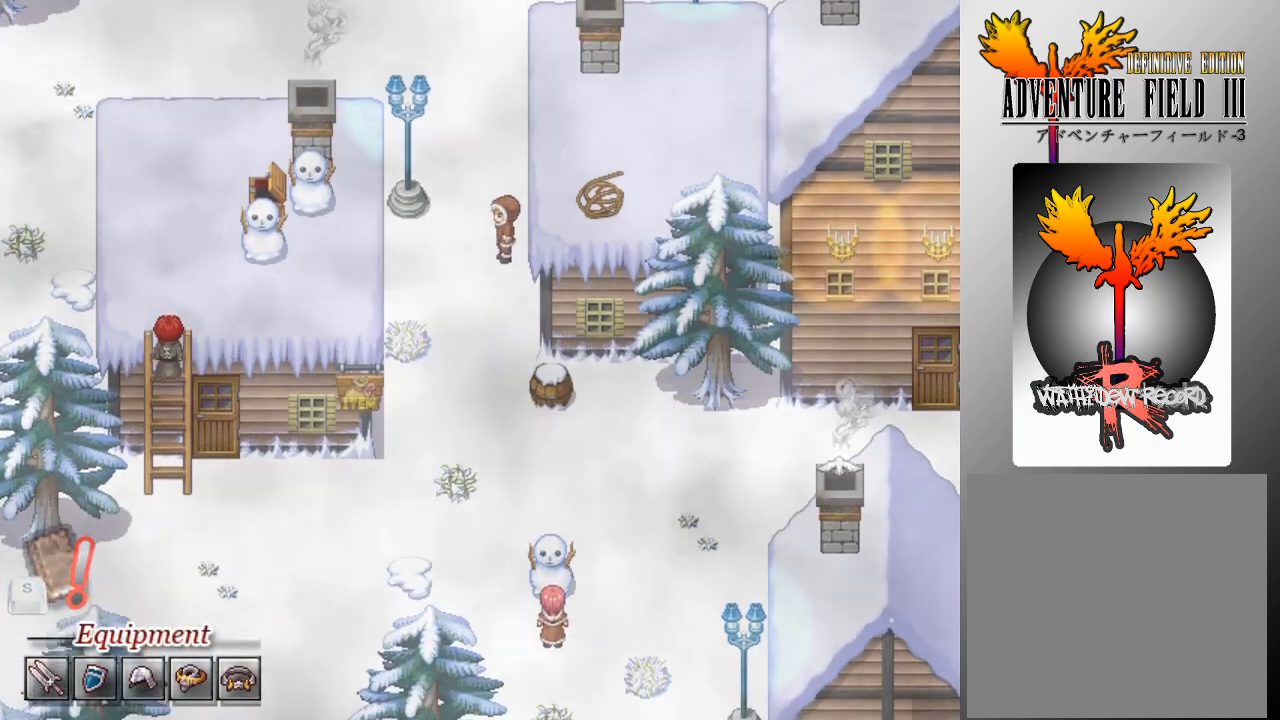
{"buttons": ["DPAD_DOWN"], "left_stick": "center", "events": []}
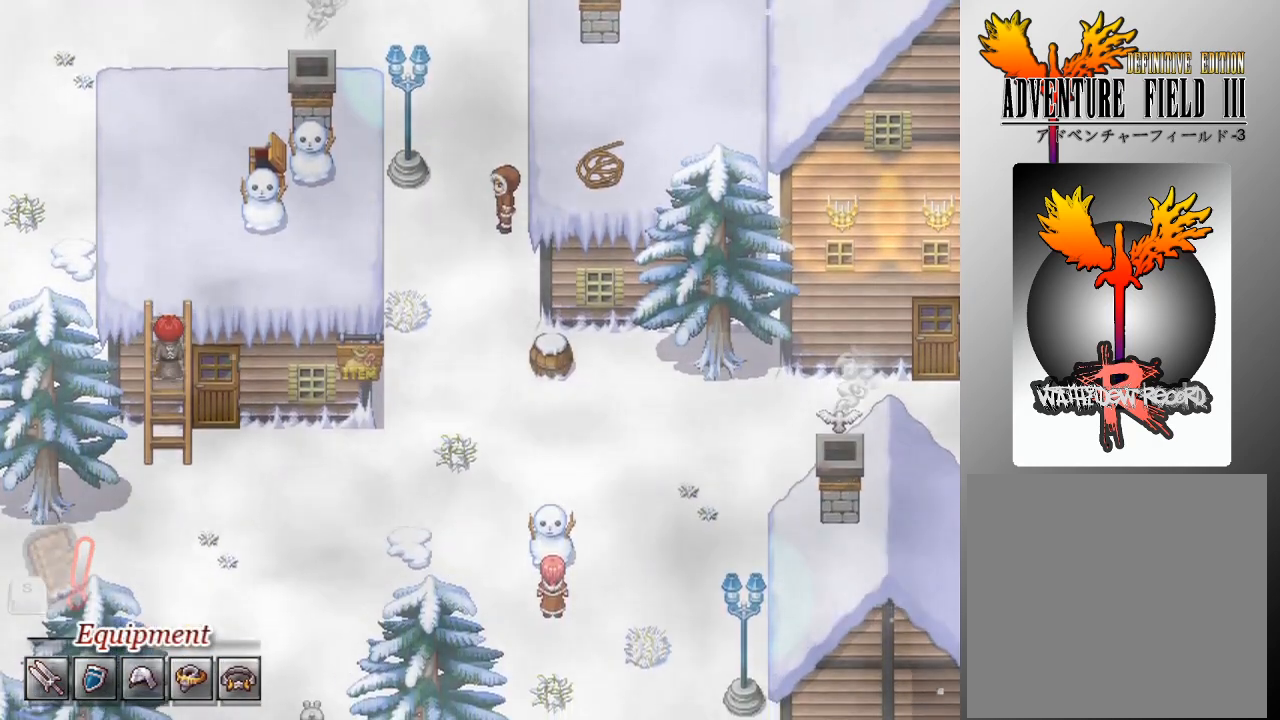
{"buttons": ["DPAD_DOWN"], "left_stick": "center", "events": []}
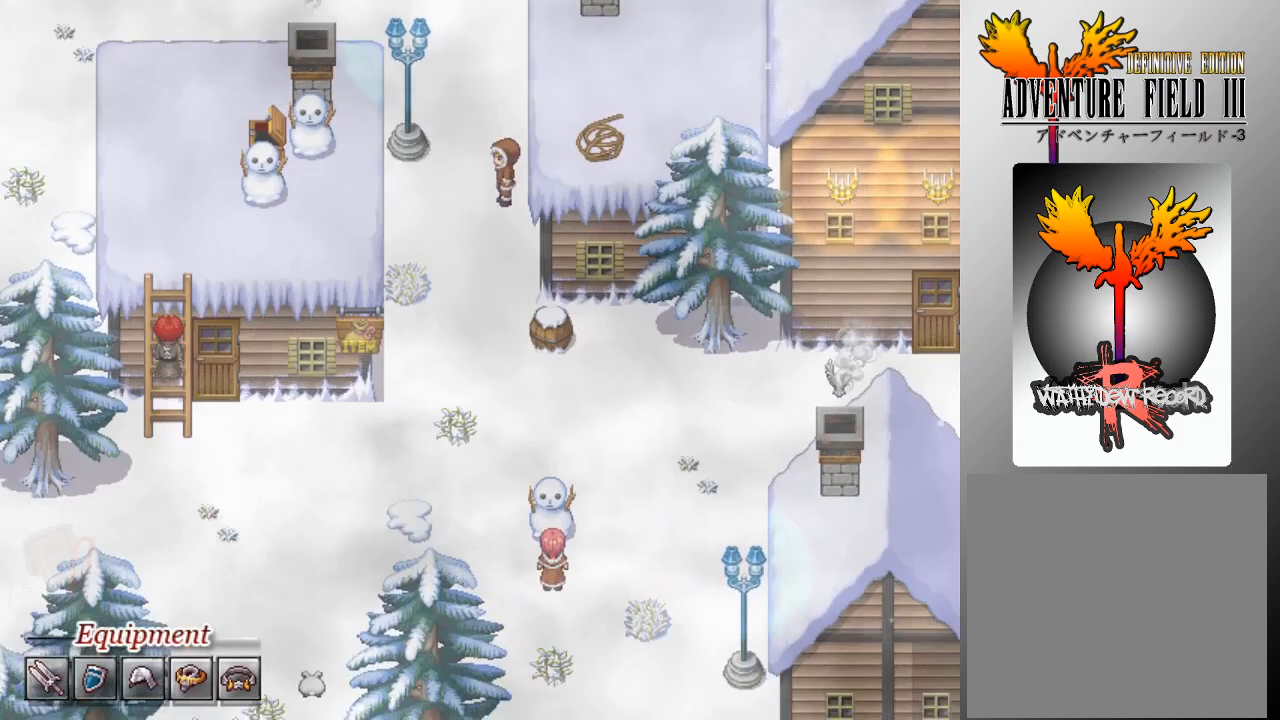
{"buttons": ["DPAD_DOWN"], "left_stick": "center", "events": []}
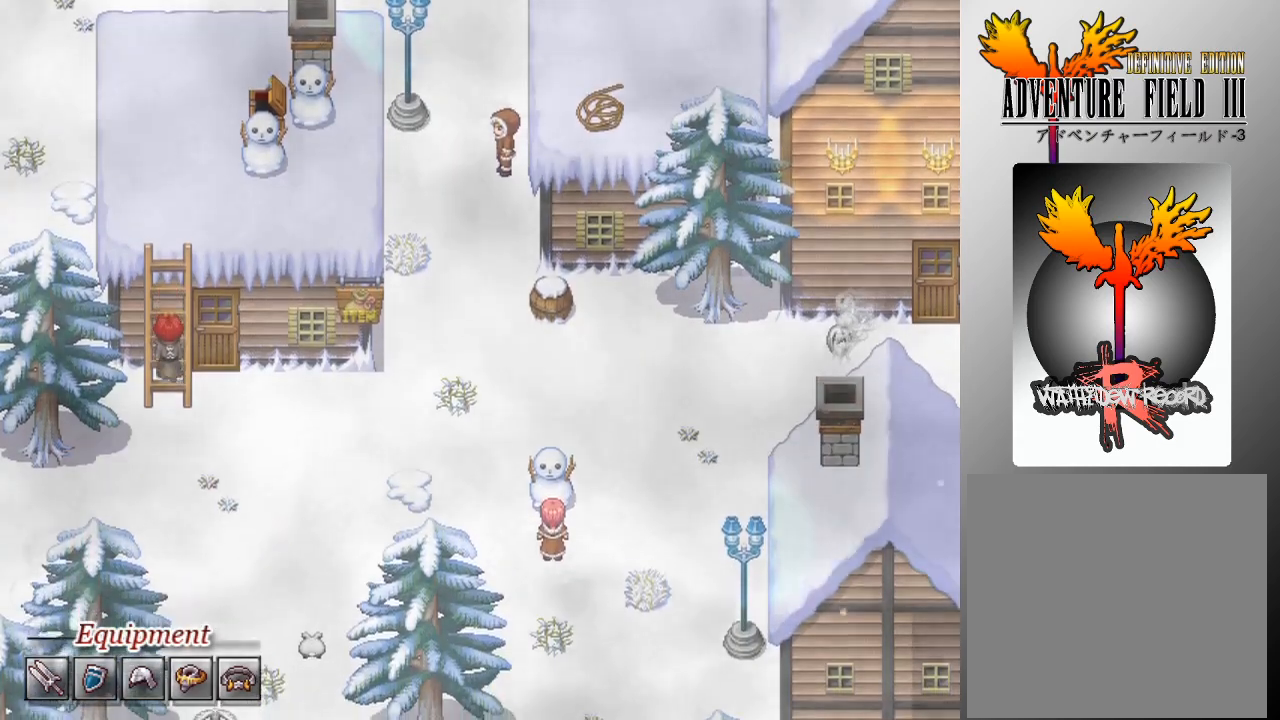
{"buttons": ["DPAD_DOWN"], "left_stick": "center", "events": []}
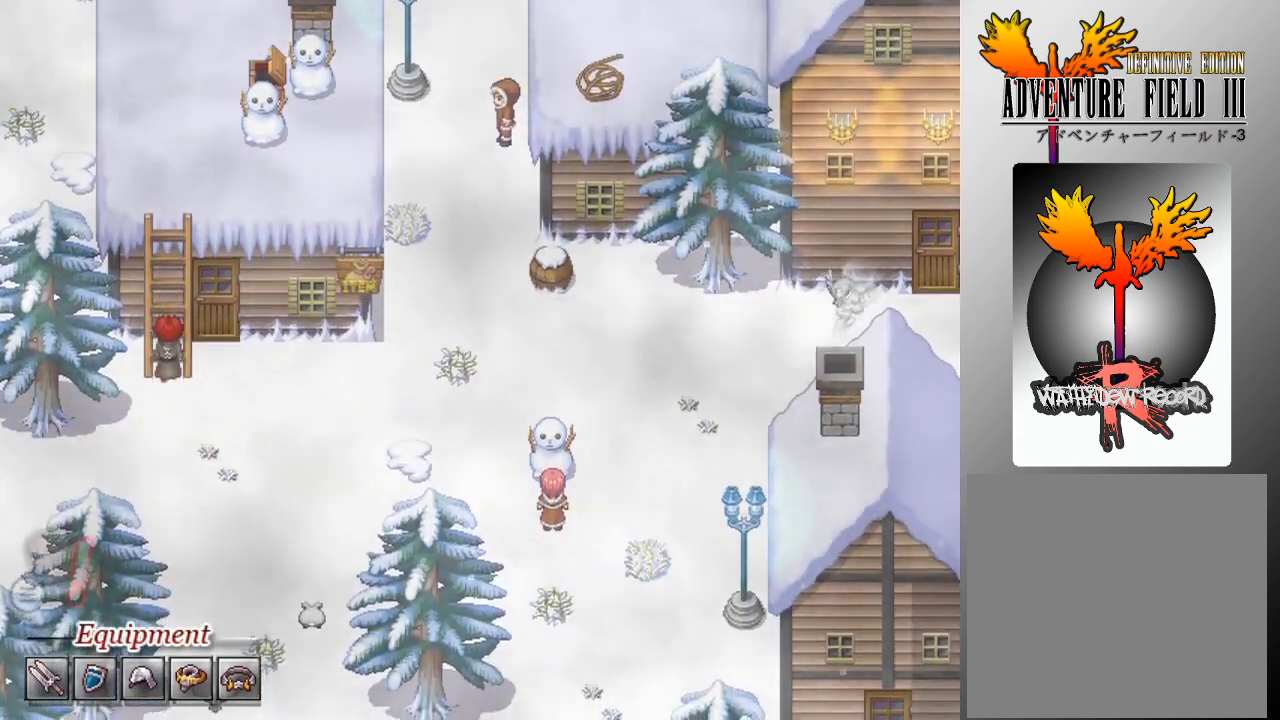
{"buttons": ["DPAD_DOWN"], "left_stick": "center", "events": []}
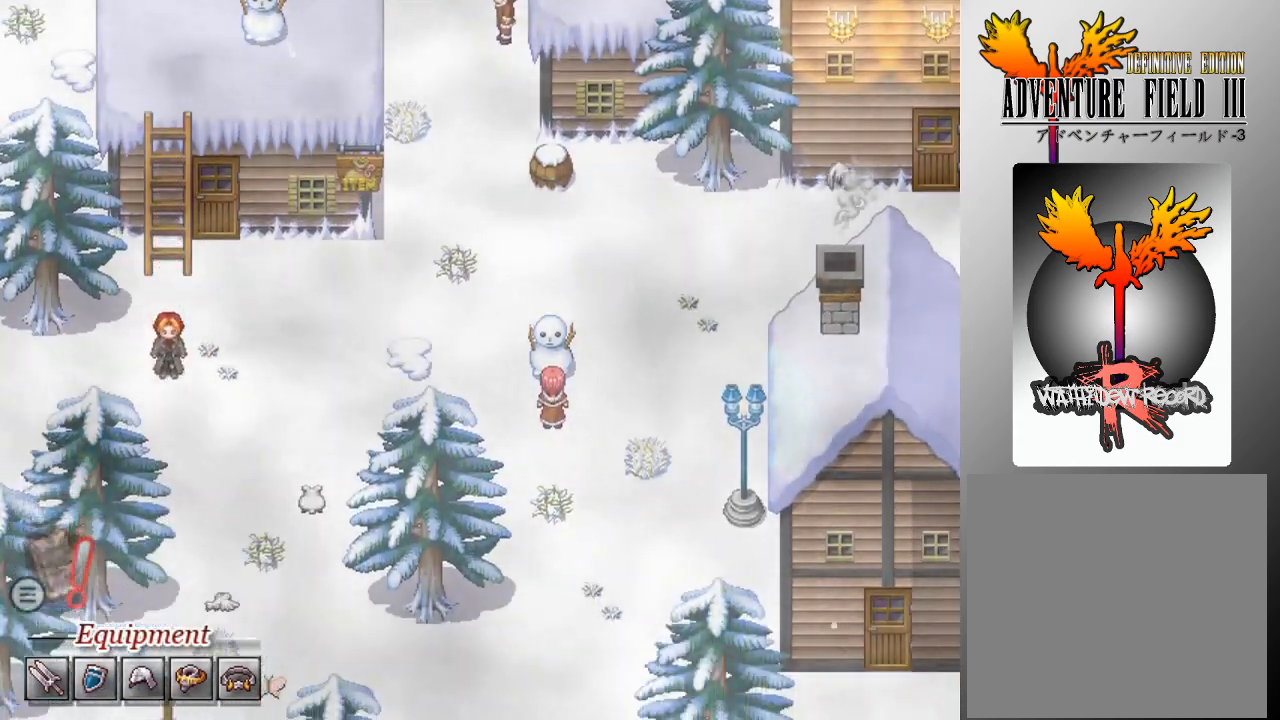
{"buttons": ["DPAD_RIGHT"], "left_stick": "center", "events": [[200, "DPAD_DOWN", "up"], [200, "DPAD_RIGHT", "down"]]}
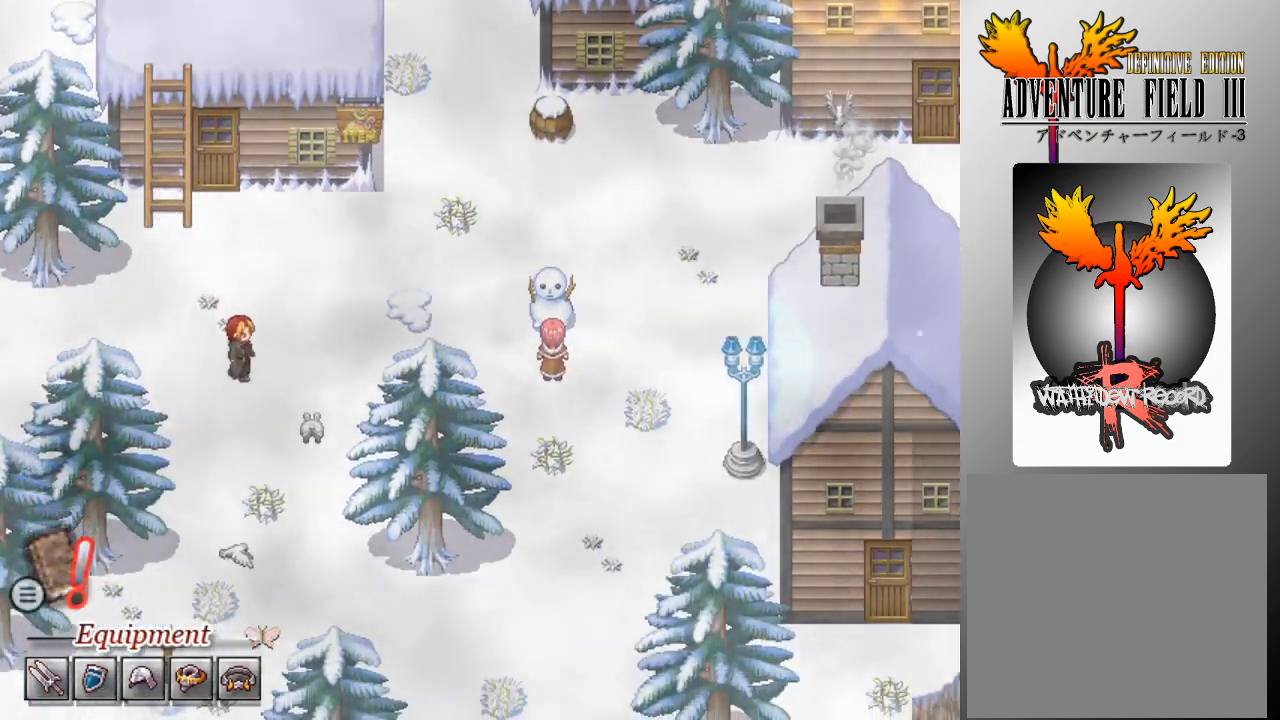
{"buttons": ["A"], "left_stick": "center", "events": [[233, "DPAD_RIGHT", "up"], [267, "DPAD_DOWN", "down"], [500, "A", "down"], [500, "DPAD_DOWN", "up"]]}
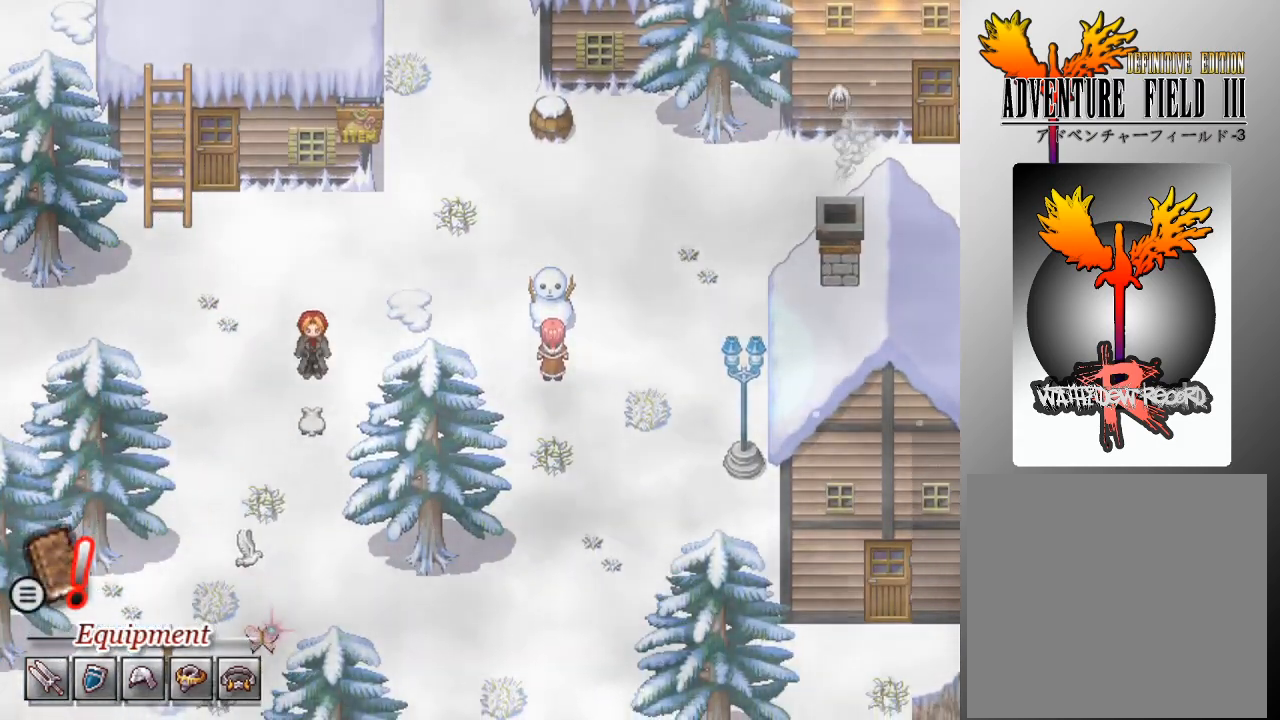
{"buttons": [], "left_stick": "center", "events": [[133, "A", "up"]]}
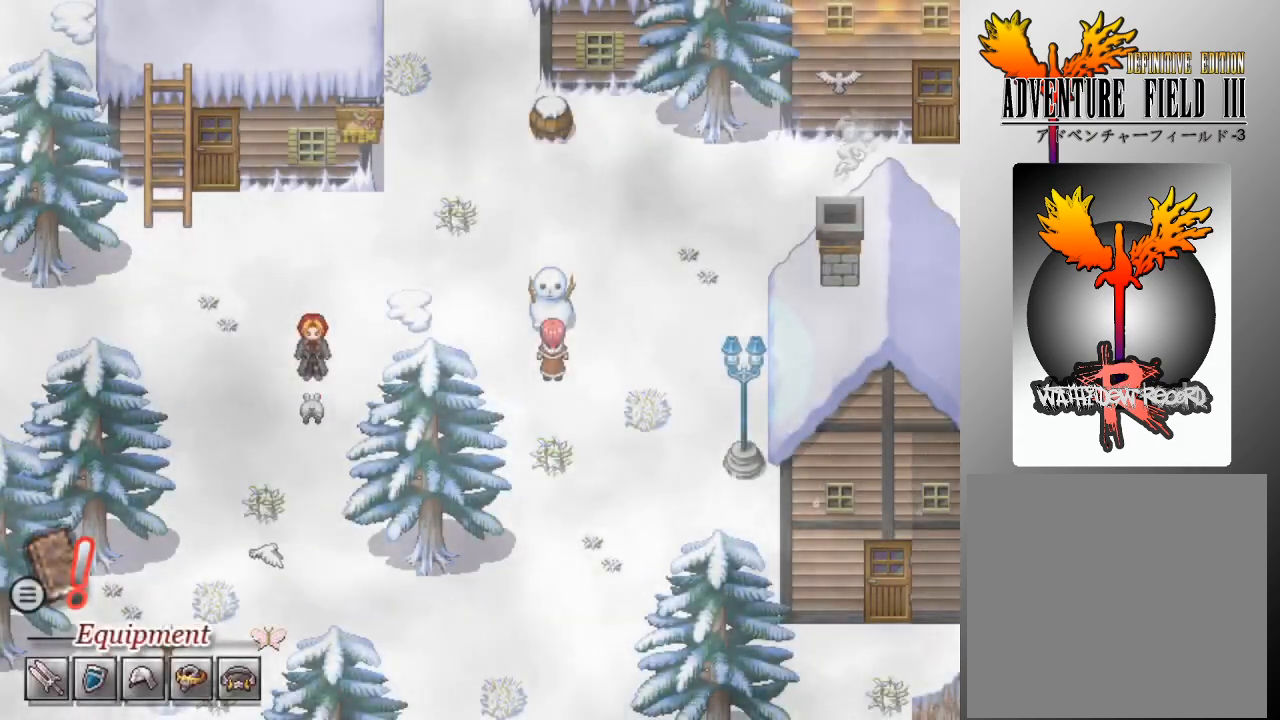
{"buttons": [], "left_stick": "center", "events": []}
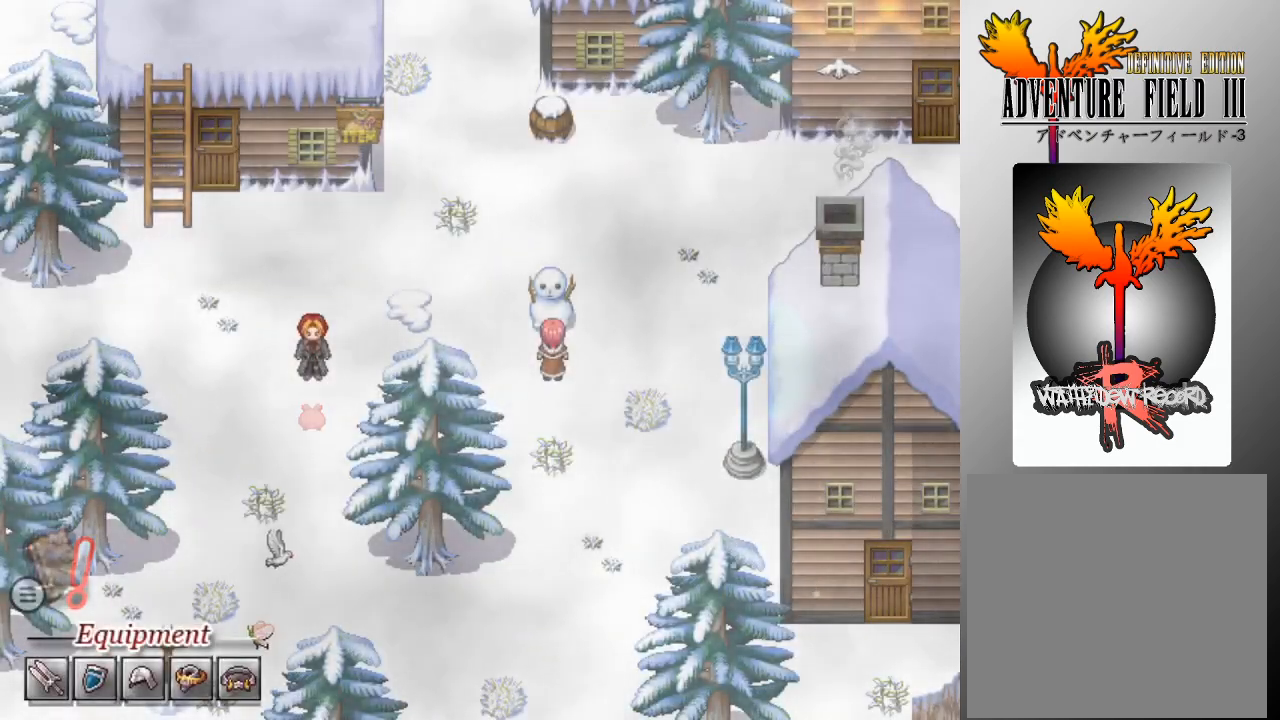
{"buttons": [], "left_stick": "center", "events": []}
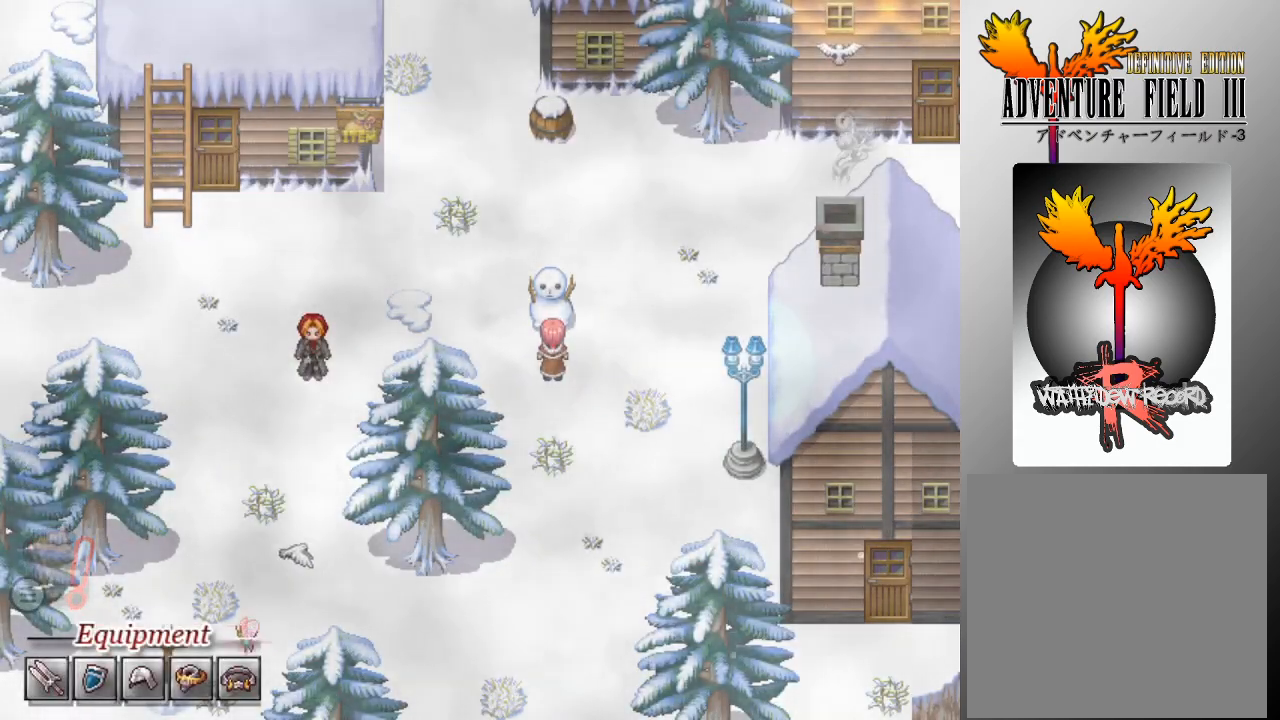
{"buttons": ["A"], "left_stick": "center", "events": [[300, "A", "down"], [400, "A", "up"], [467, "A", "down"]]}
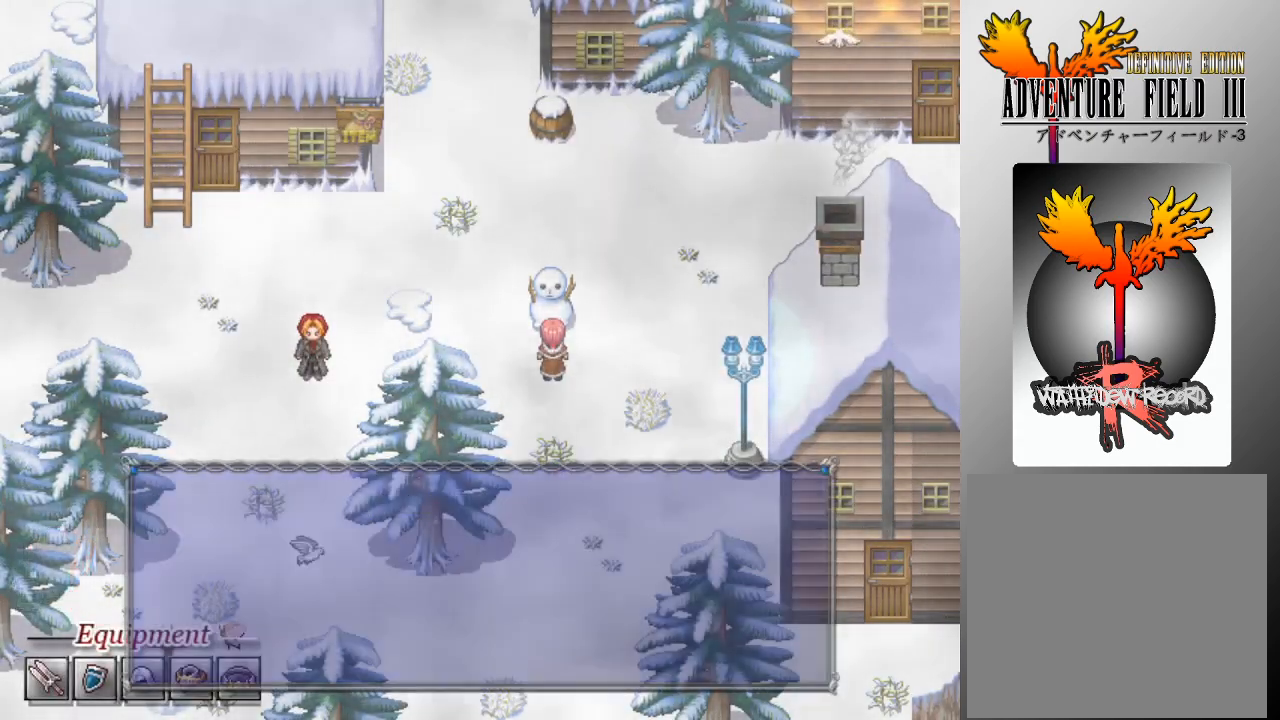
{"buttons": ["L1", "DPAD_DOWN"], "left_stick": "center", "events": [[100, "A", "up"], [167, "DPAD_LEFT", "down"], [267, "L1", "down"], [400, "DPAD_DOWN", "down"], [400, "DPAD_LEFT", "up"]]}
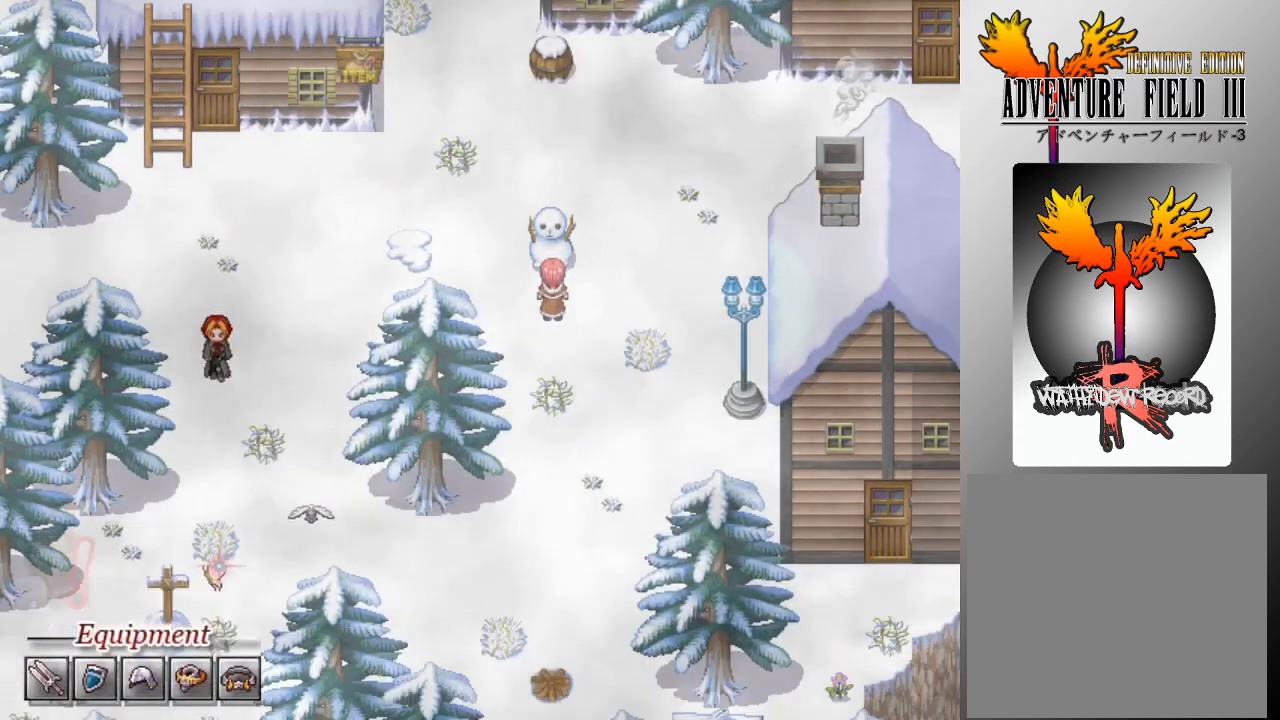
{"buttons": ["DPAD_DOWN"], "left_stick": "center", "events": [[467, "L1", "up"]]}
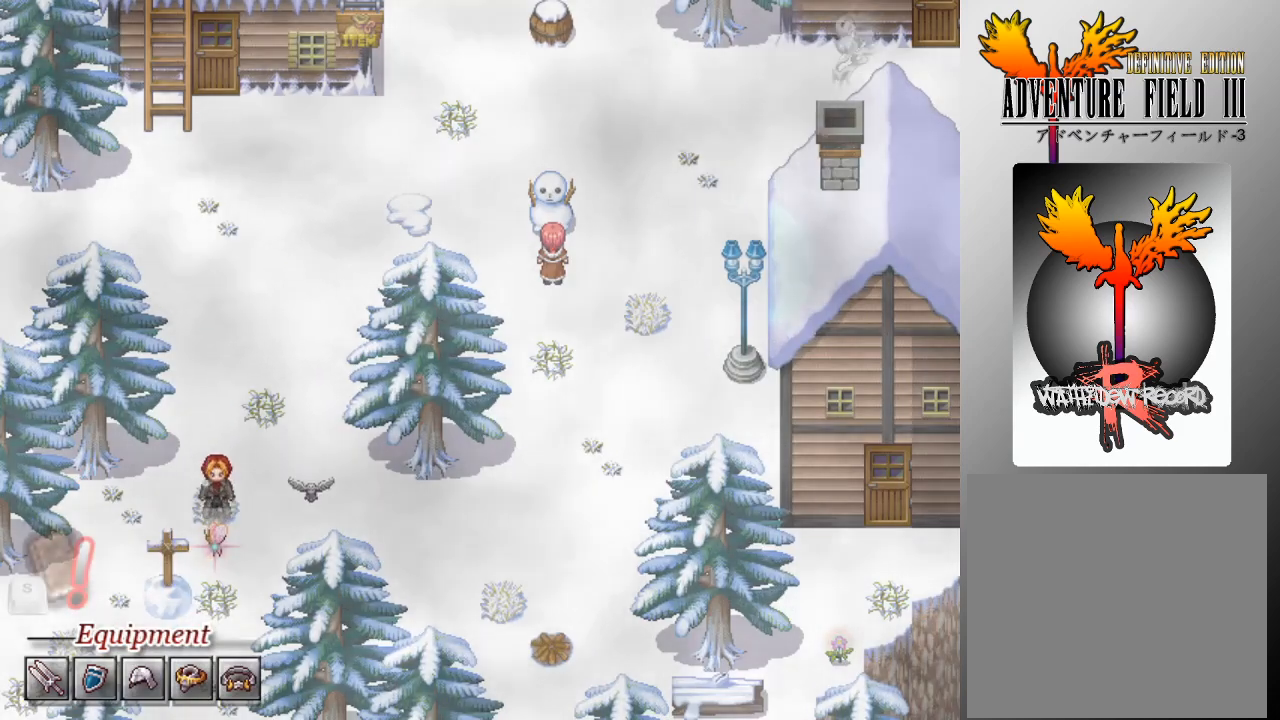
{"buttons": [], "left_stick": "center", "events": [[33, "A", "down"], [33, "DPAD_DOWN", "up"], [100, "A", "up"]]}
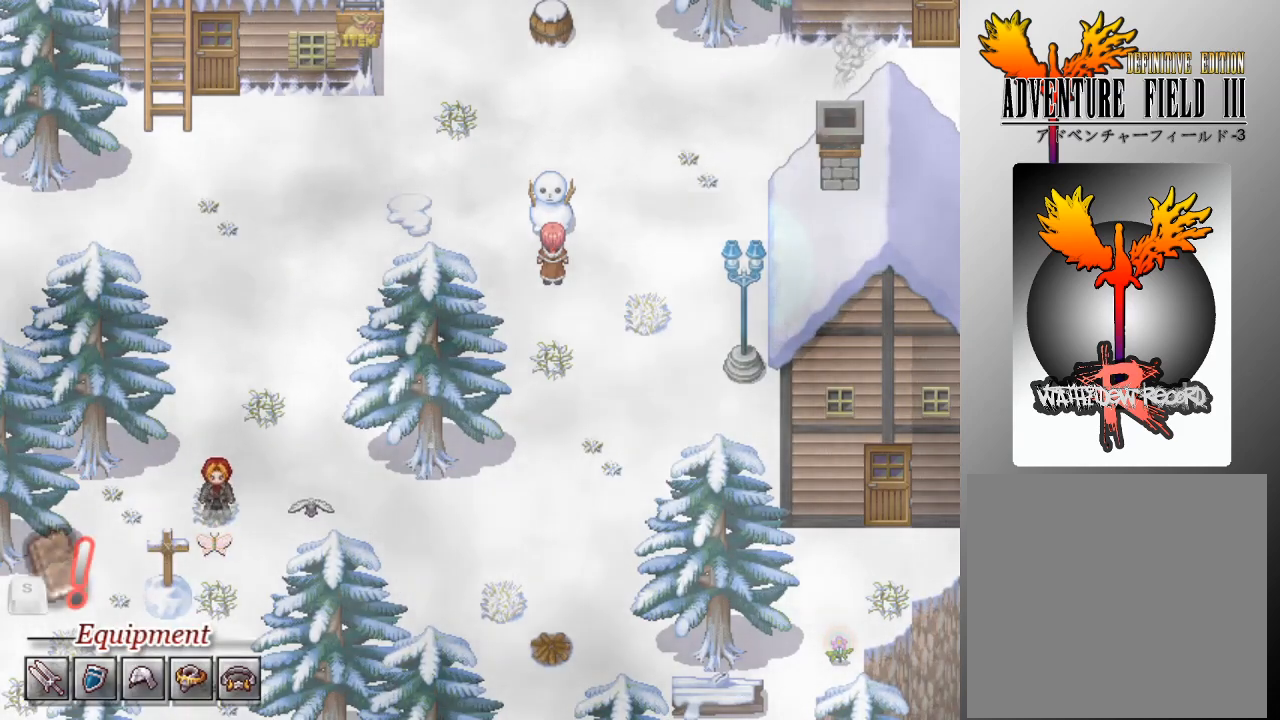
{"buttons": [], "left_stick": "center", "events": []}
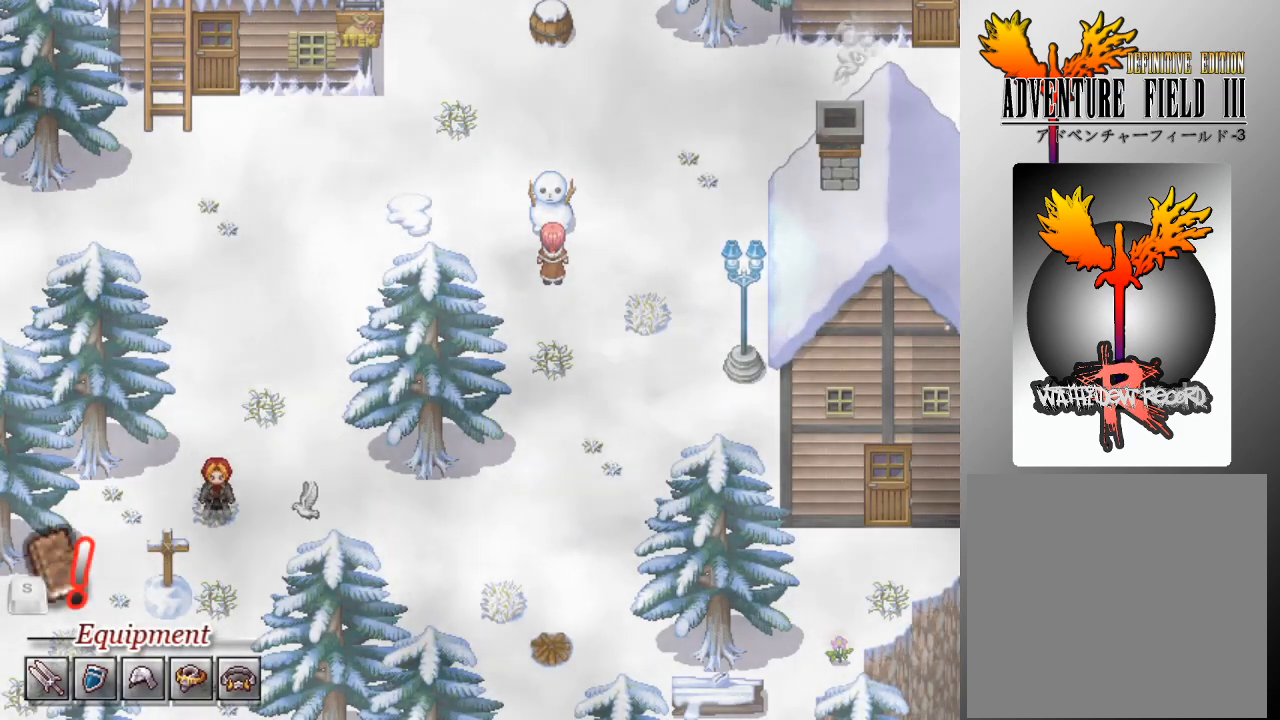
{"buttons": [], "left_stick": "center", "events": []}
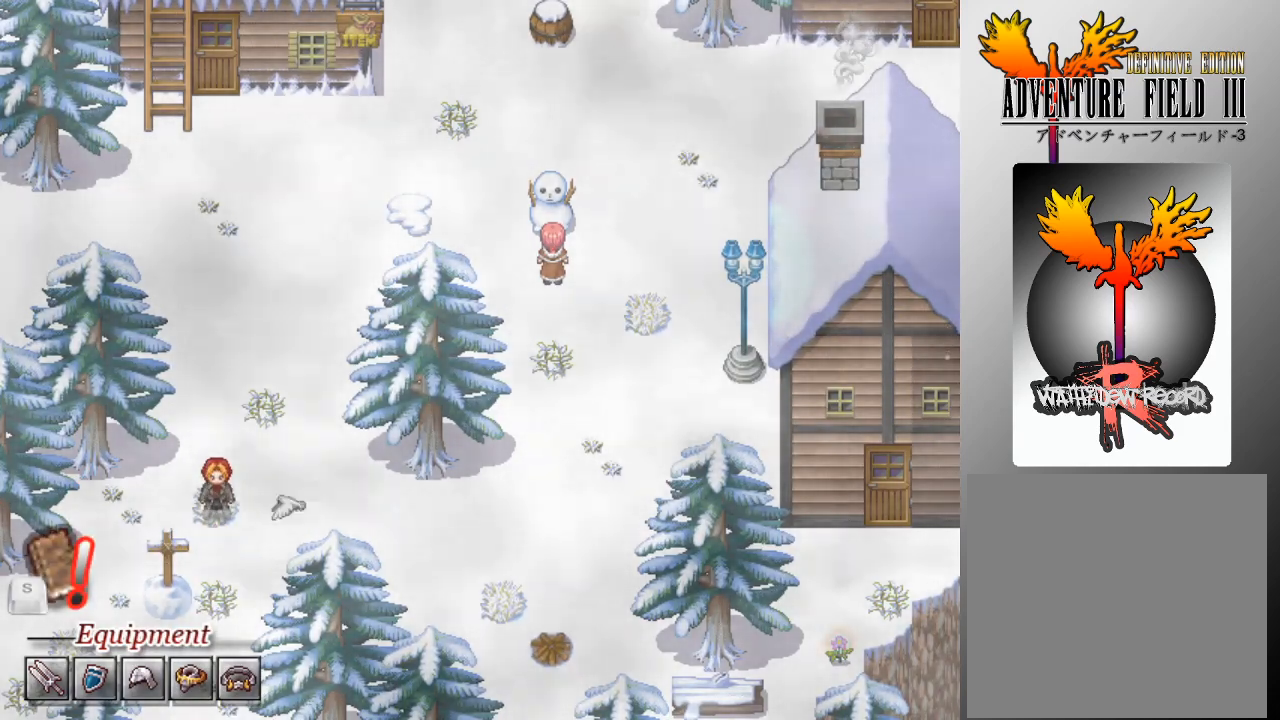
{"buttons": [], "left_stick": "center", "events": [[367, "A", "down"], [467, "A", "up"]]}
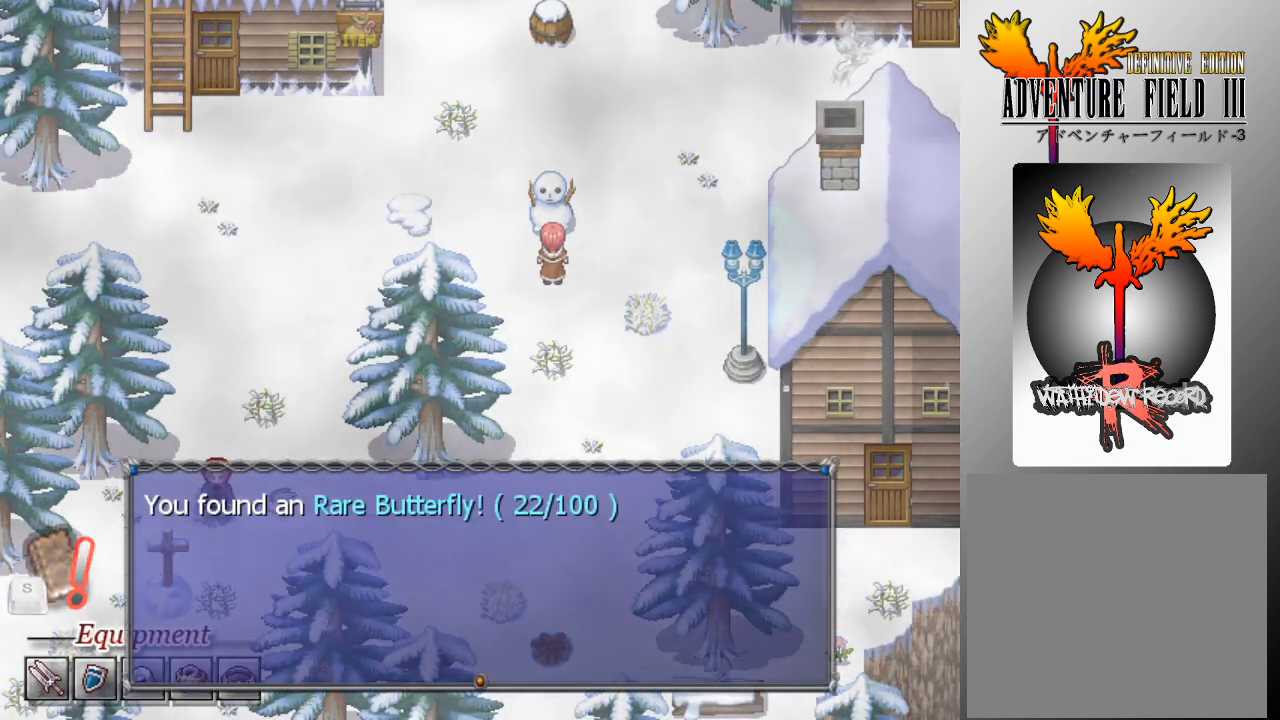
{"buttons": ["DPAD_RIGHT"], "left_stick": "center", "events": [[233, "A", "down"], [300, "A", "up"], [467, "DPAD_RIGHT", "down"]]}
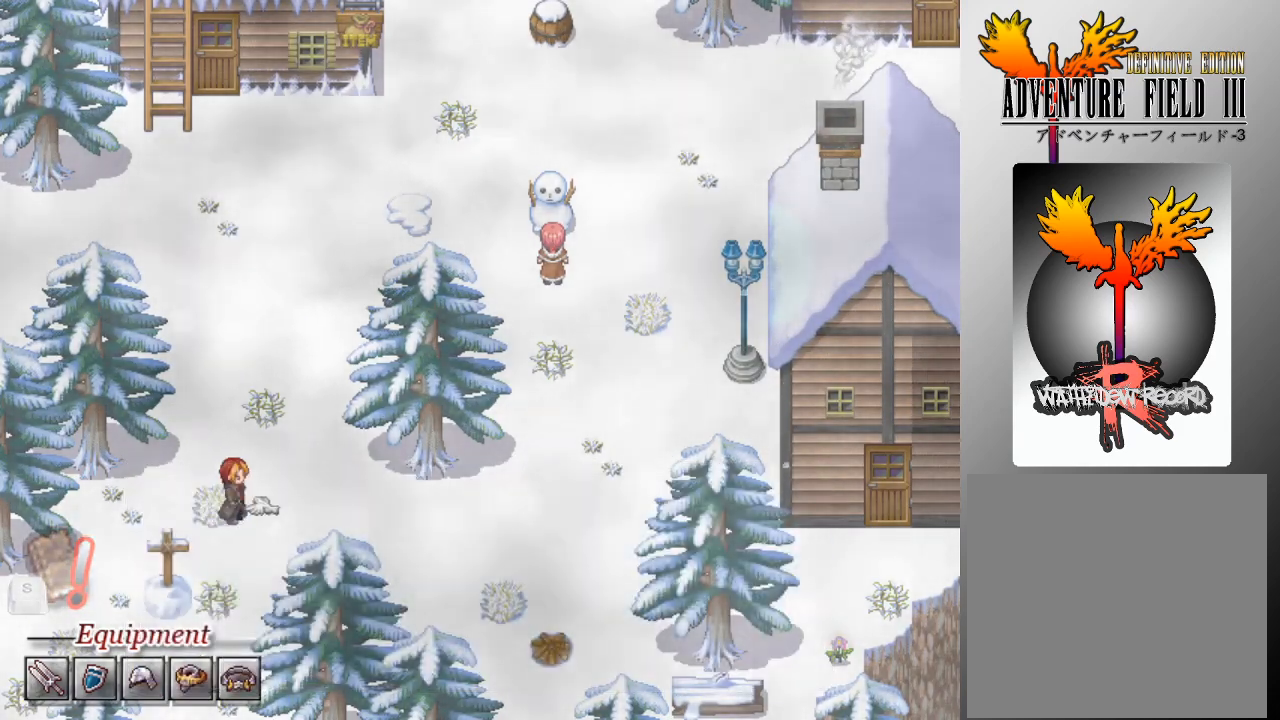
{"buttons": ["L1", "DPAD_RIGHT"], "left_stick": "center", "events": [[67, "L1", "down"], [400, "DPAD_DOWN", "down"], [400, "DPAD_RIGHT", "up"], [467, "DPAD_RIGHT", "down"], [500, "DPAD_DOWN", "up"]]}
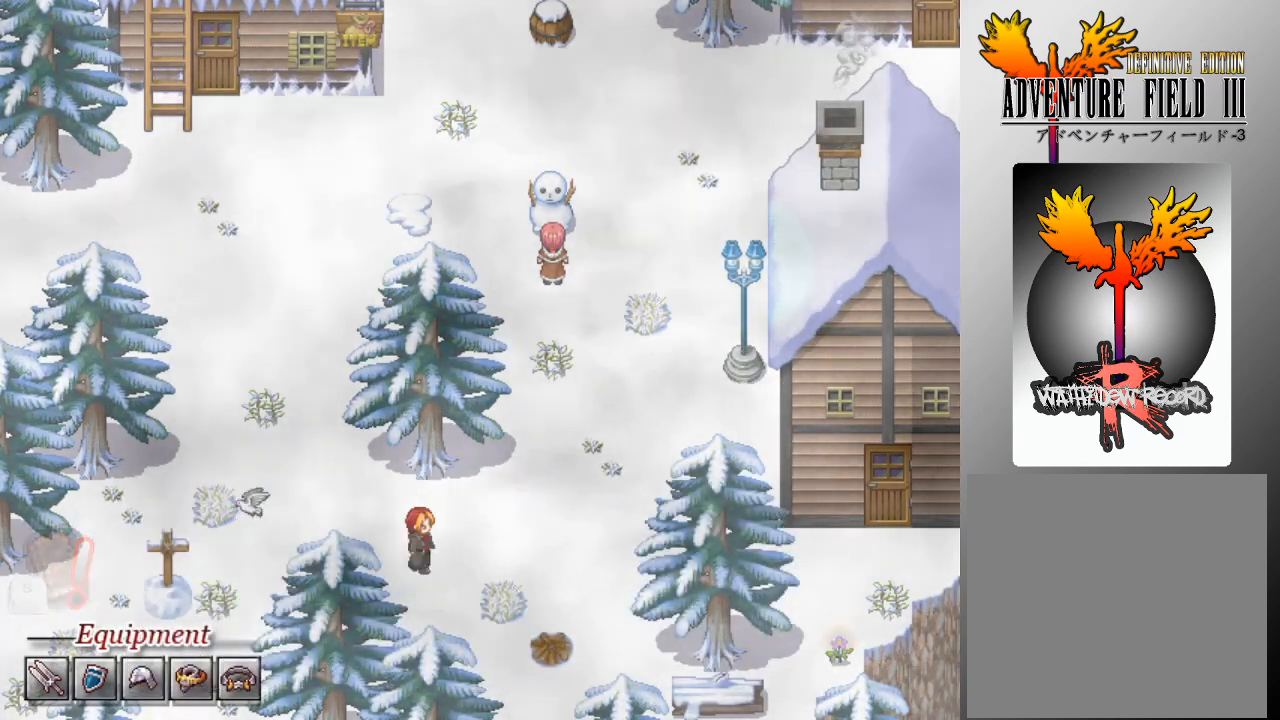
{"buttons": ["L1", "DPAD_RIGHT"], "left_stick": "center", "events": []}
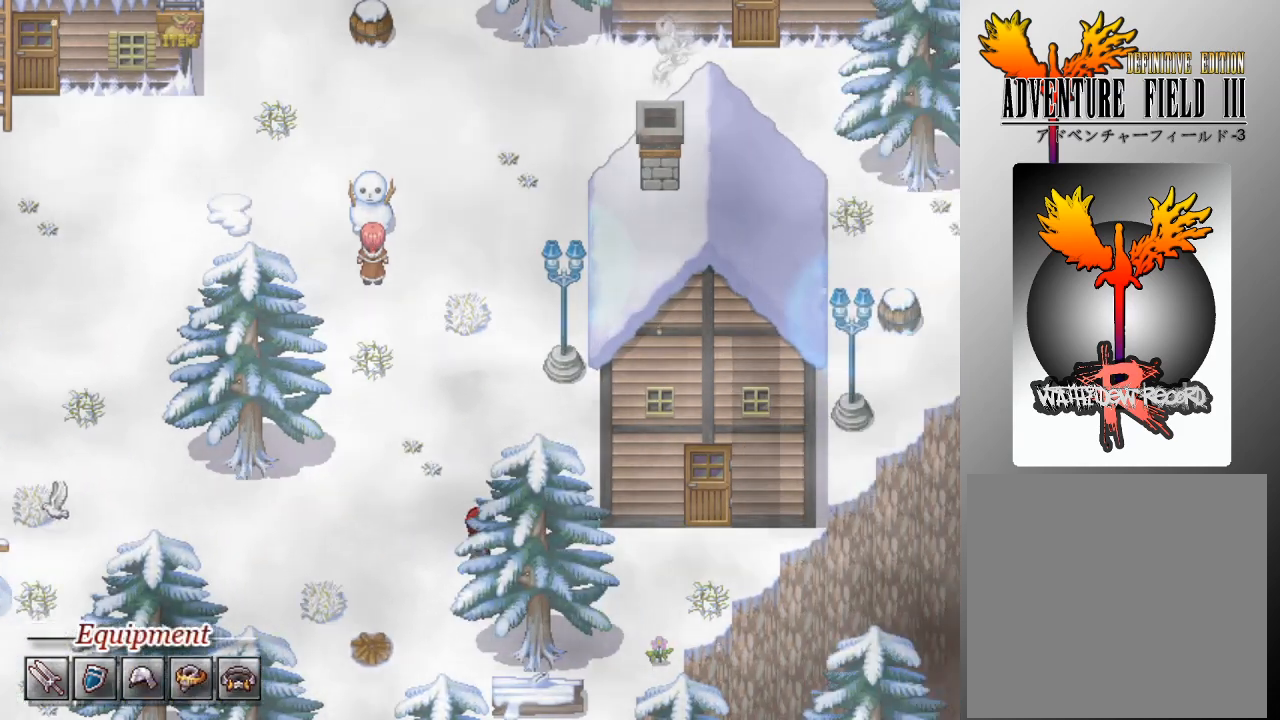
{"buttons": ["DPAD_RIGHT"], "left_stick": "center", "events": [[133, "DPAD_RIGHT", "up"], [300, "L1", "up"], [433, "DPAD_RIGHT", "down"]]}
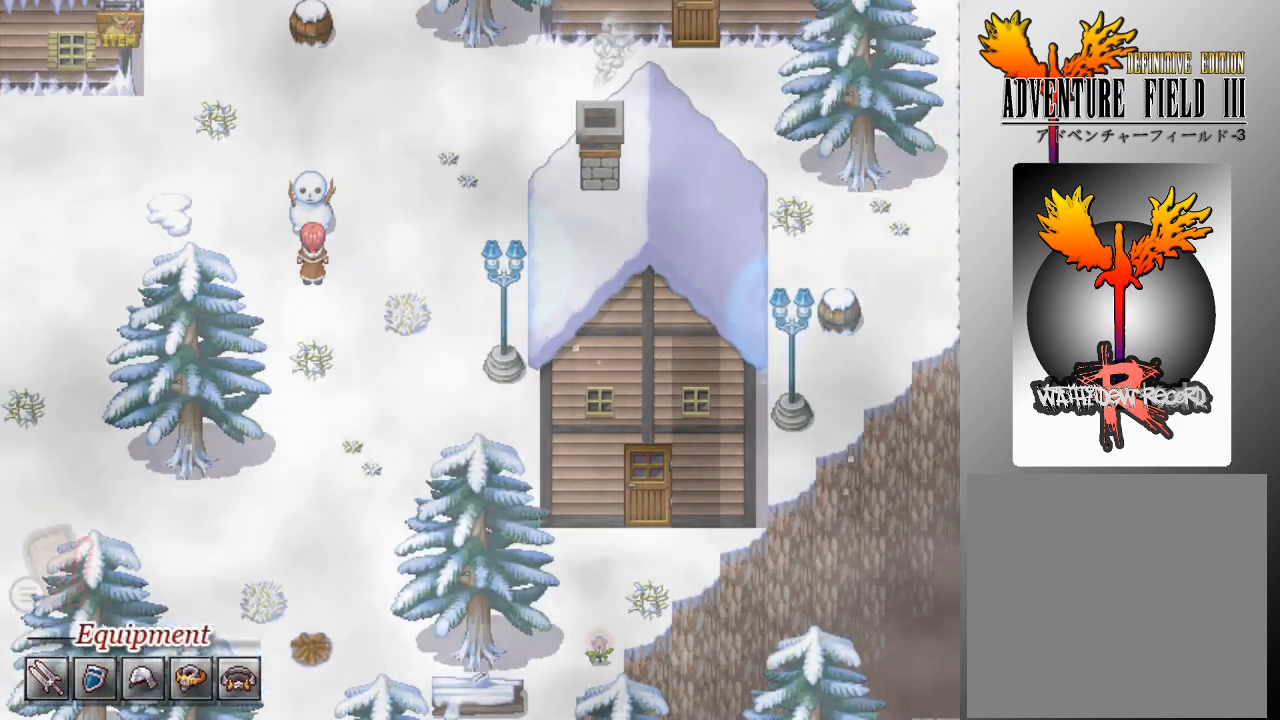
{"buttons": ["DPAD_DOWN"], "left_stick": "center", "events": [[467, "DPAD_DOWN", "down"], [500, "DPAD_RIGHT", "up"]]}